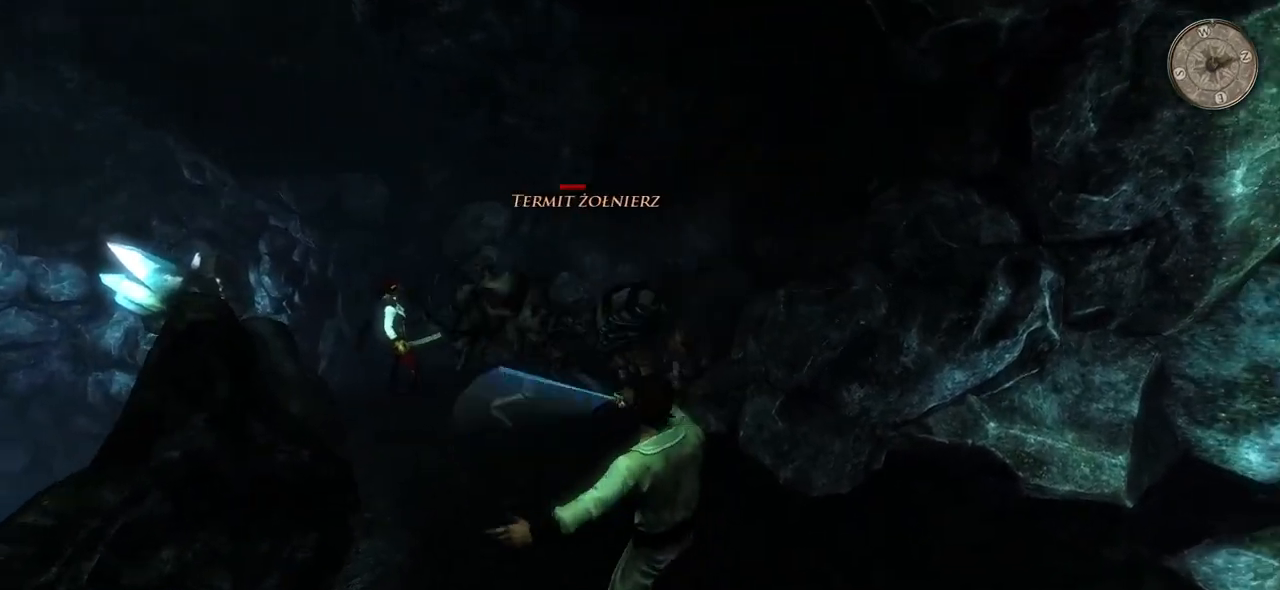
Gameplay with keyboard and mouse; each line is a JSON object with the keys and mouse buttons held at the frame after it. "events" lists presses ("down") and releases ("up") of "a", "ctrl", "d", "e", "q", "s", "shift", "space", "w", "mouse_left", "mouse_wheel", "mouse_right", "mouse_mb4" and "mouse_mb5" between this image and that frame as [ms after this image, input, new state], when the widget could be followed in between. "mouse_left", "mouse_wheel", "mouse_right", "mouse_mb4", "mouse_mb5" = the "left", "wheel", "right", "mb4", "mb5" buttons of the "mouse" list. No other keys are recorded. "wheel" means that the mouse wheel is clicked or scrolled. Mouse movement is not recorded.
{"keys": ["w"], "mouse": [], "events": [[100, "mouse_left", "down"], [320, "mouse_left", "up"]]}
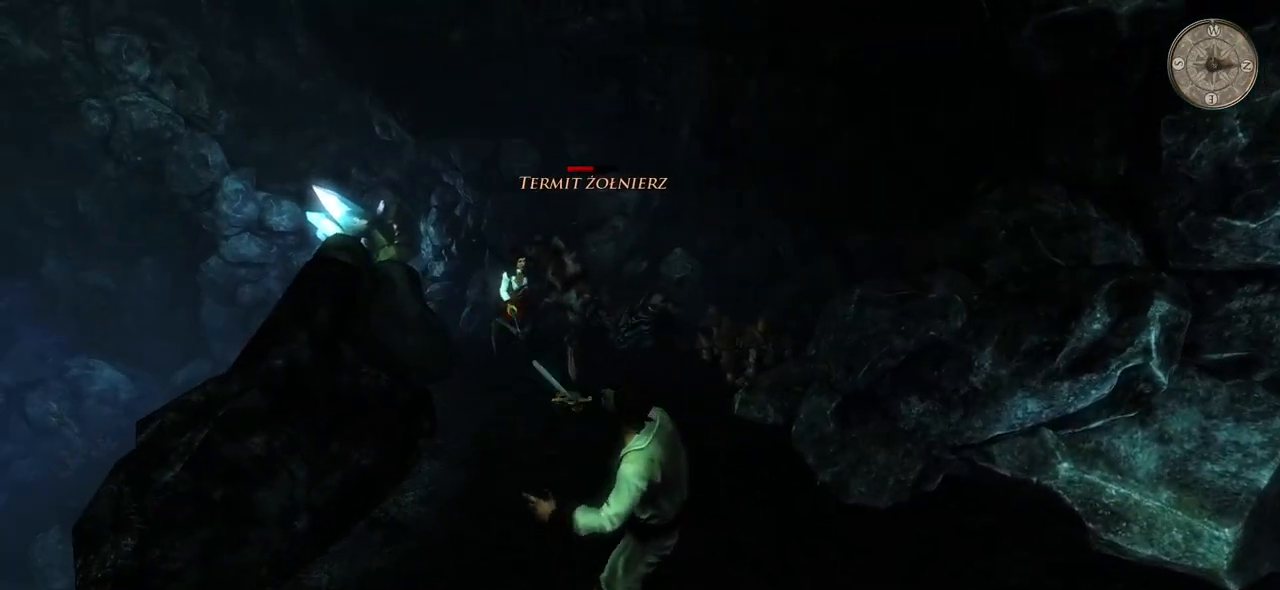
{"keys": ["w"], "mouse": [], "events": [[180, "mouse_left", "down"], [300, "mouse_left", "up"]]}
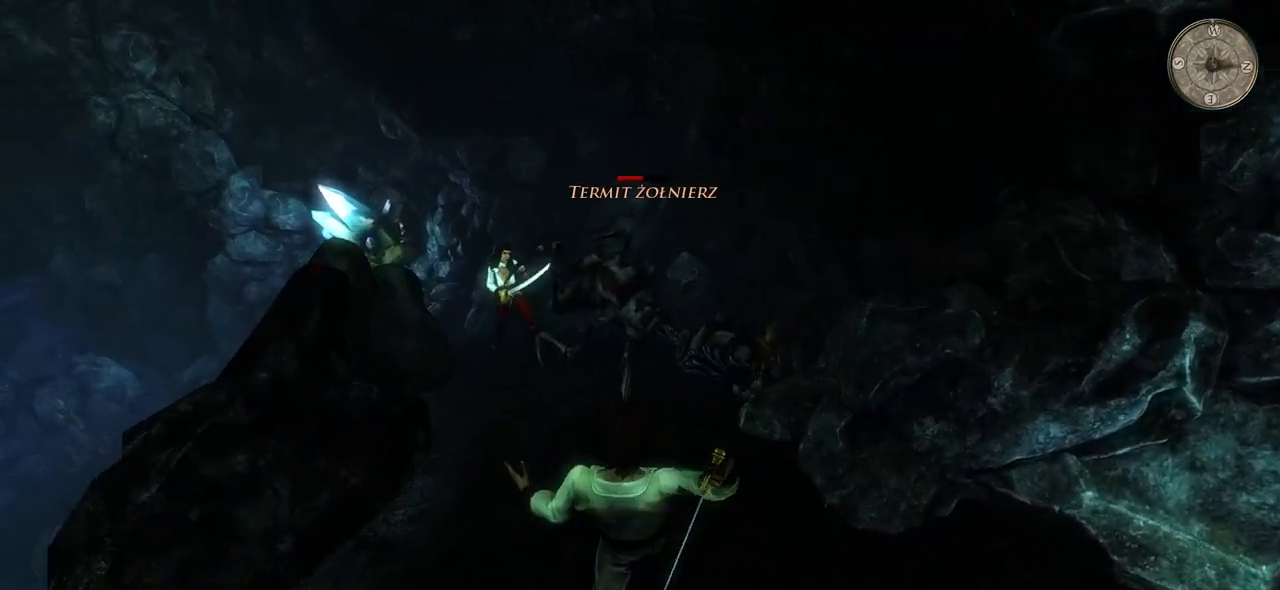
{"keys": ["w"], "mouse": [], "events": [[280, "mouse_left", "down"], [440, "mouse_left", "up"]]}
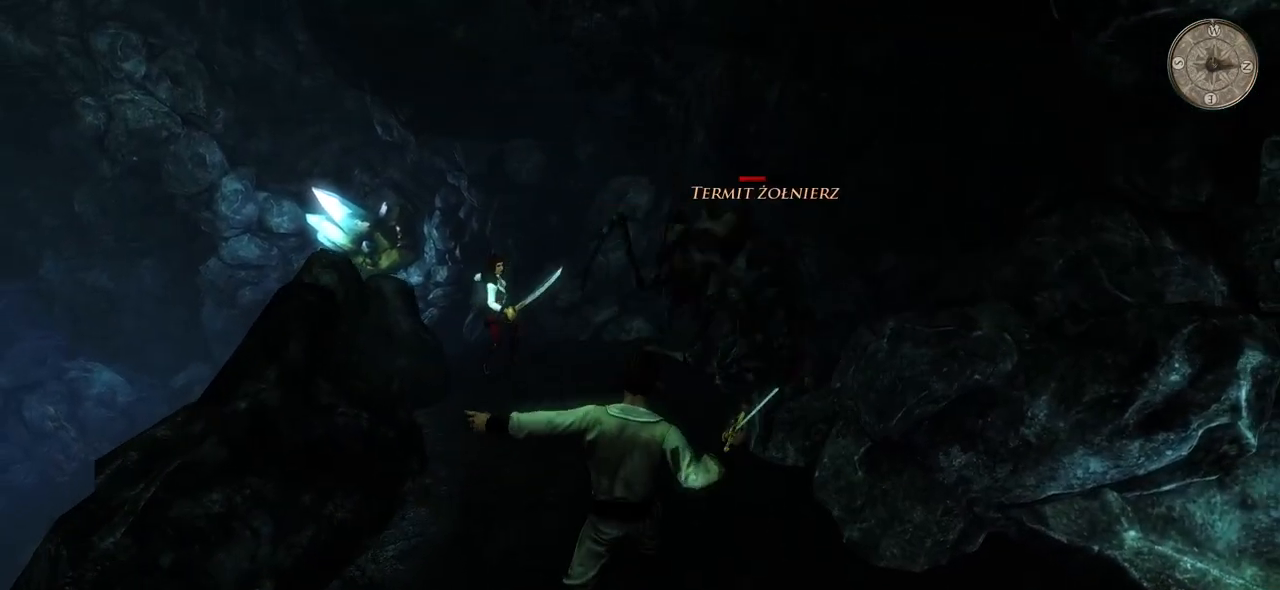
{"keys": ["w"], "mouse": ["left"], "events": [[500, "mouse_left", "down"]]}
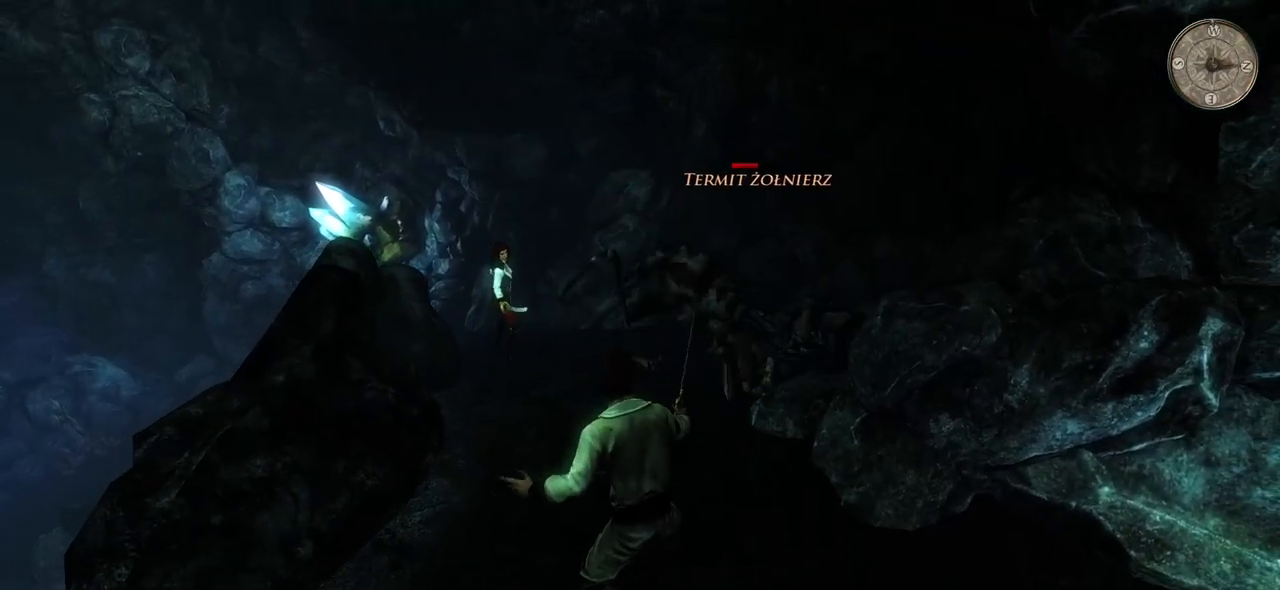
{"keys": ["w"], "mouse": [], "events": [[160, "mouse_left", "up"]]}
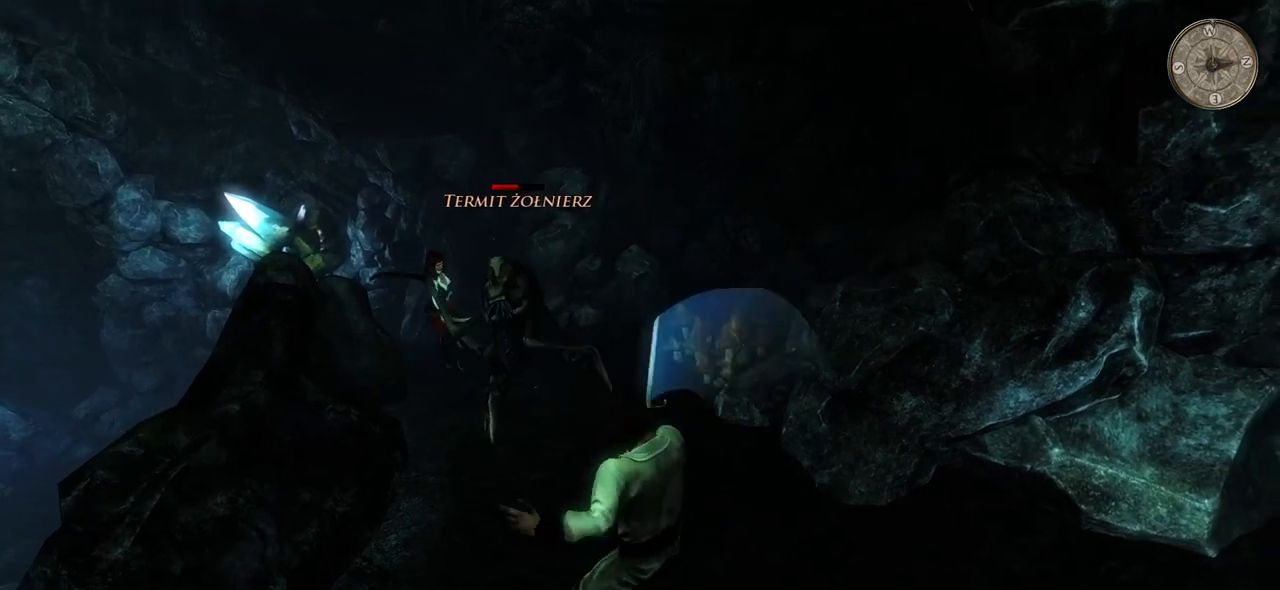
{"keys": ["w"], "mouse": ["left"], "events": [[140, "mouse_left", "down"], [280, "mouse_left", "up"], [380, "mouse_left", "down"]]}
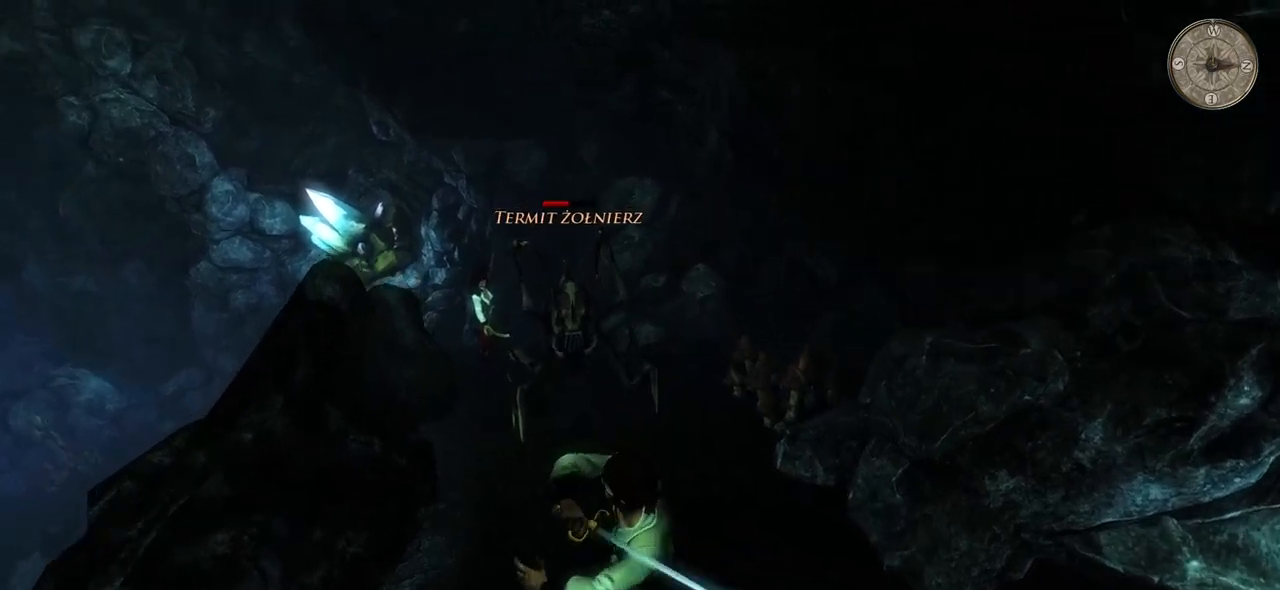
{"keys": [], "mouse": ["left"], "events": [[40, "mouse_left", "up"], [180, "mouse_left", "down"], [180, "w", "up"], [300, "mouse_left", "up"], [380, "mouse_left", "down"]]}
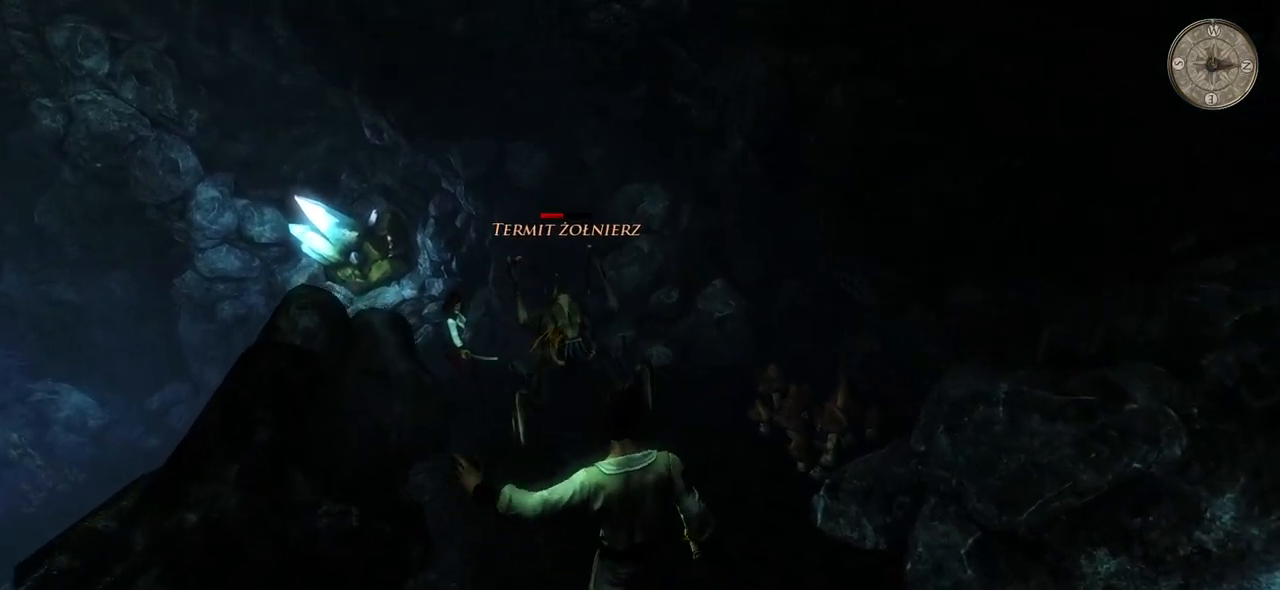
{"keys": [], "mouse": [], "events": [[40, "mouse_left", "up"], [340, "mouse_left", "down"], [500, "mouse_left", "up"]]}
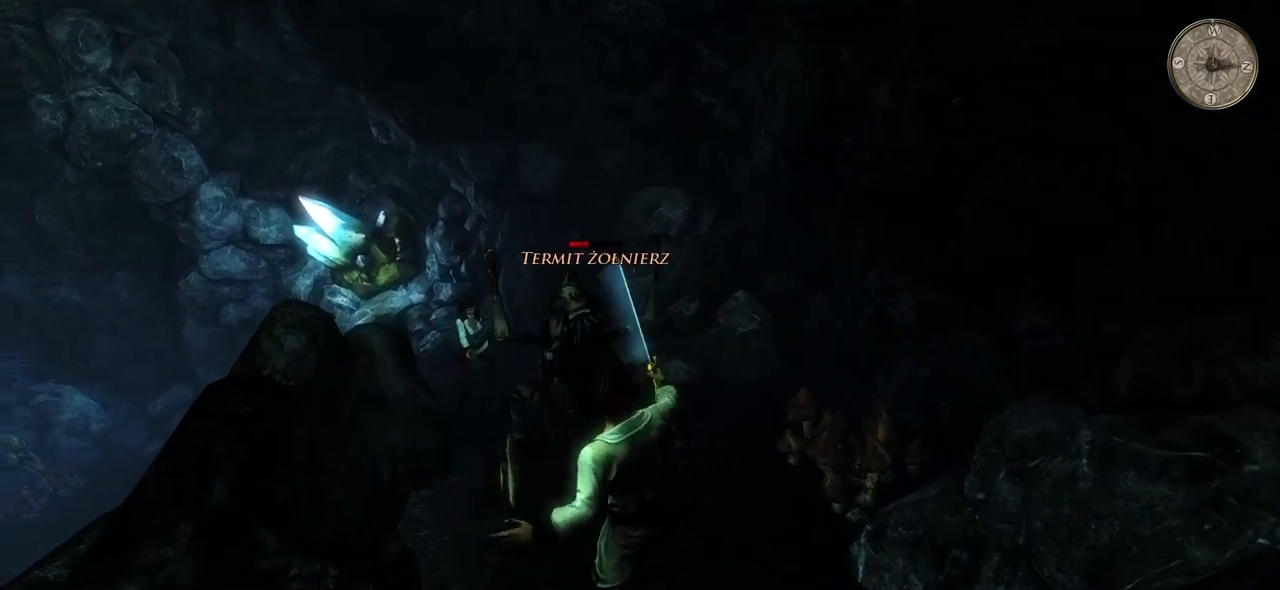
{"keys": [], "mouse": [], "events": [[300, "s", "down"], [460, "s", "up"]]}
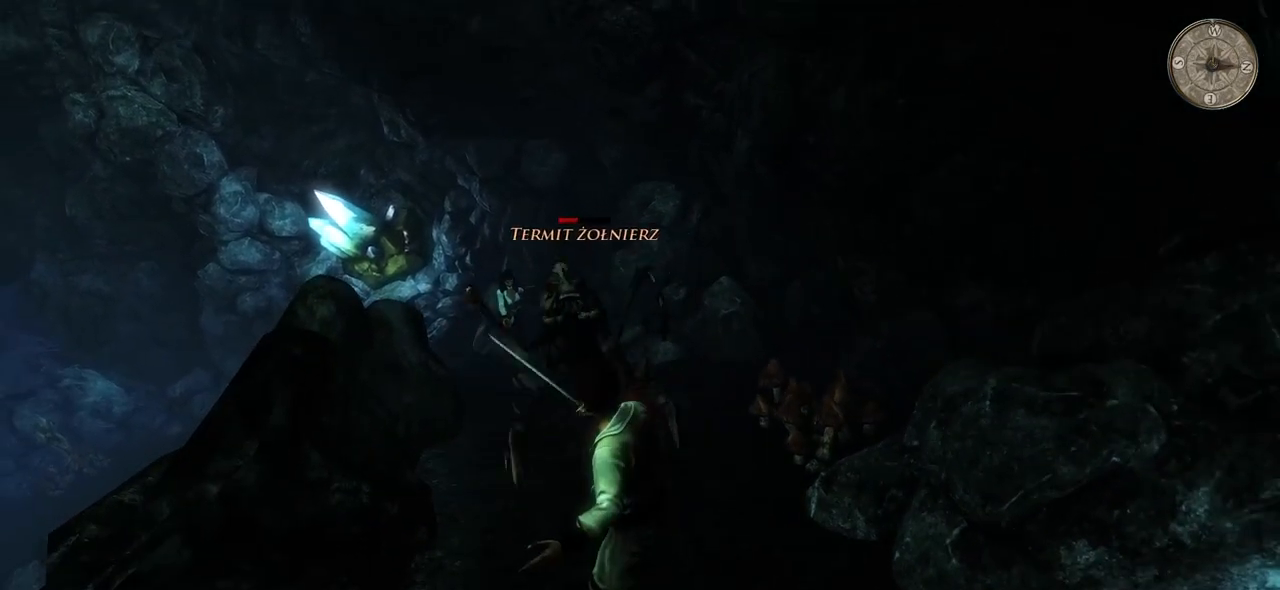
{"keys": [], "mouse": [], "events": [[40, "s", "down"], [180, "s", "up"], [260, "s", "down"], [400, "s", "up"]]}
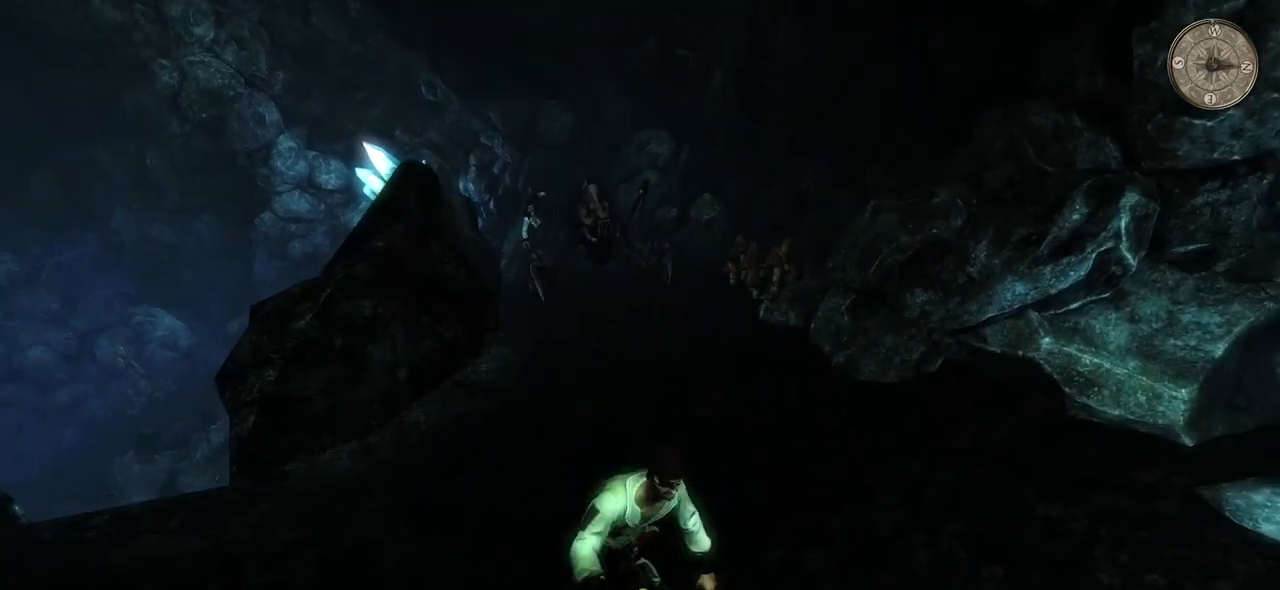
{"keys": ["a"], "mouse": [], "events": [[280, "a", "down"]]}
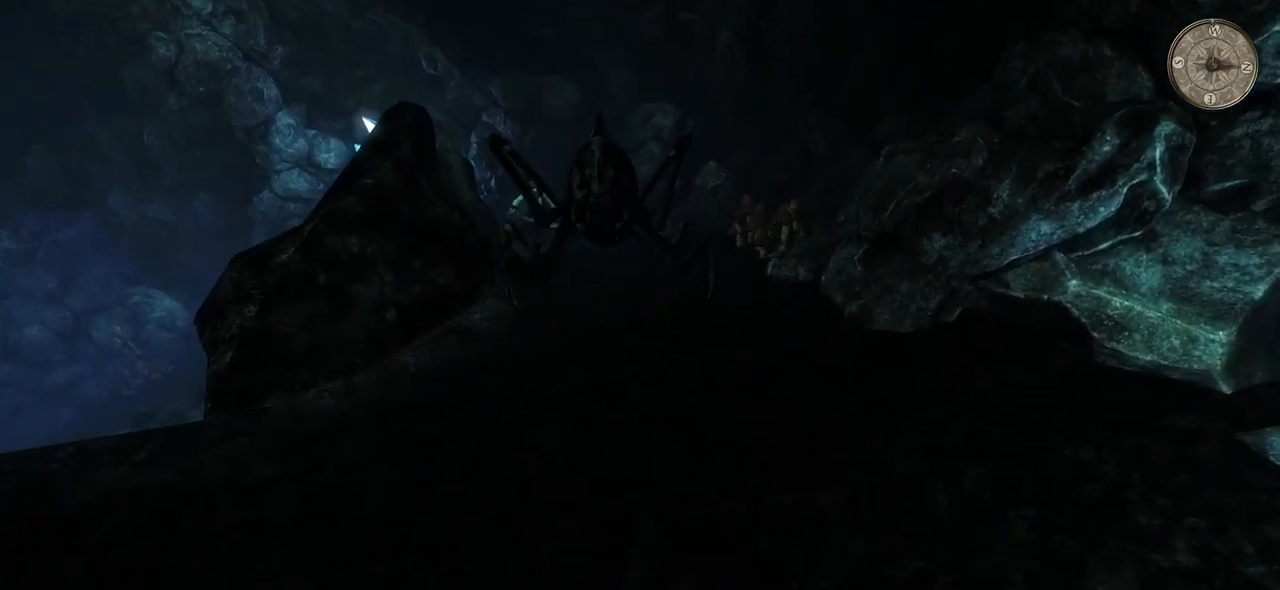
{"keys": ["d"], "mouse": [], "events": [[220, "a", "up"], [420, "d", "down"]]}
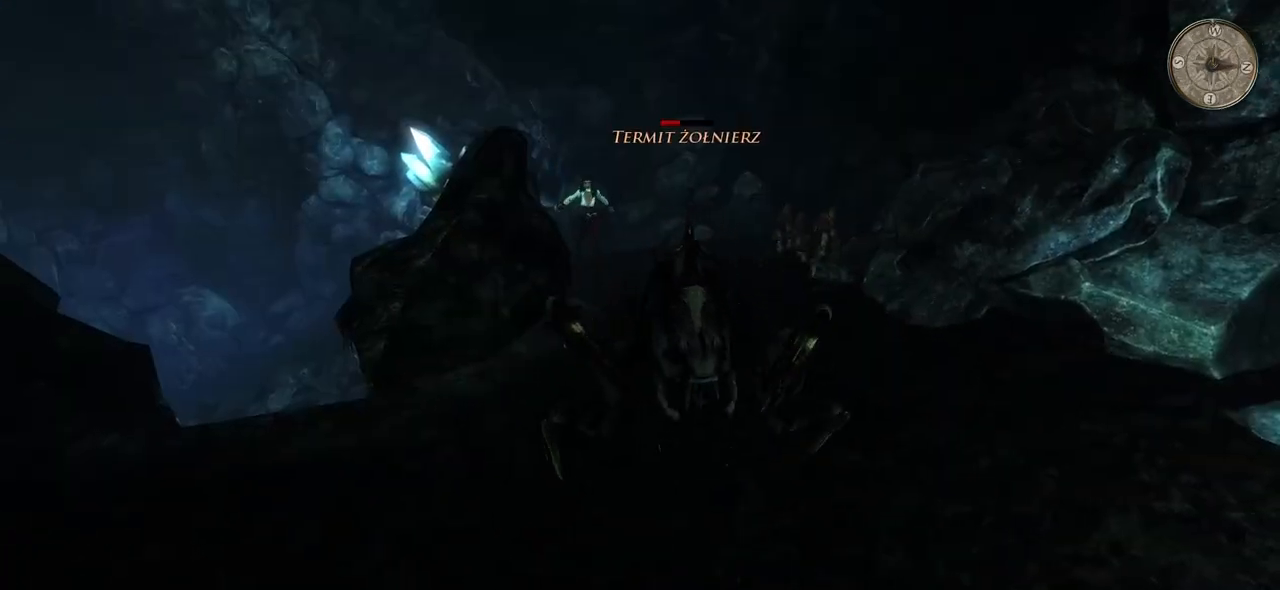
{"keys": [], "mouse": [], "events": [[320, "d", "up"], [420, "d", "down"], [500, "d", "up"]]}
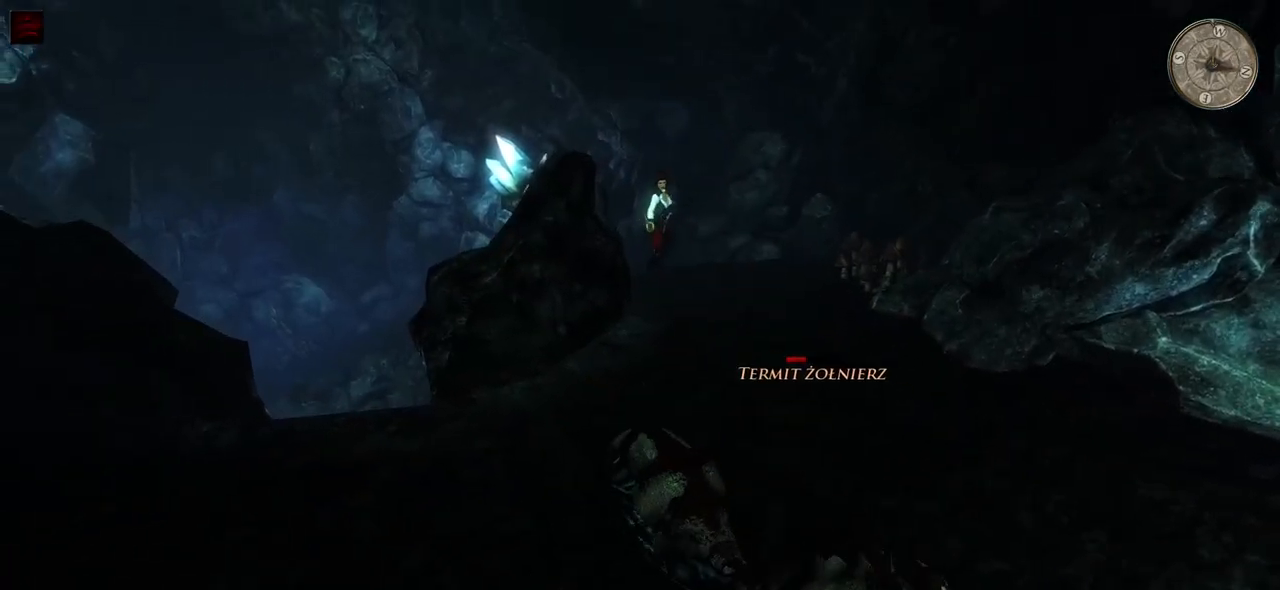
{"keys": [], "mouse": [], "events": [[80, "d", "down"], [220, "d", "up"], [240, "d", "down"], [400, "d", "up"]]}
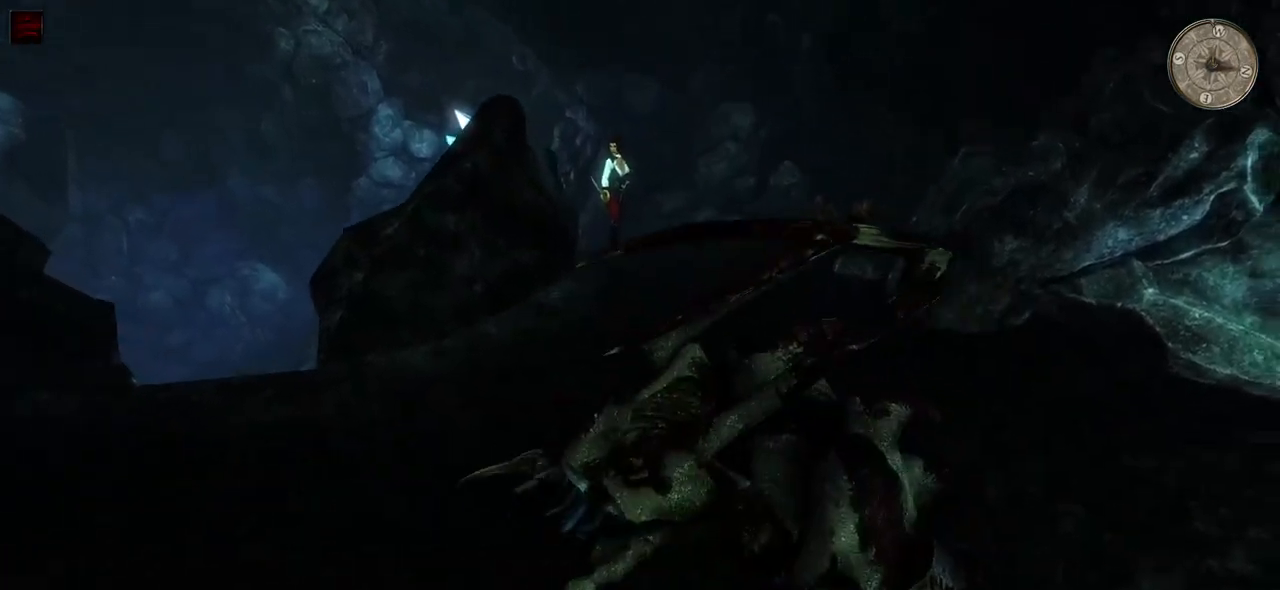
{"keys": [], "mouse": [], "events": [[100, "a", "down"], [240, "a", "up"], [320, "a", "down"], [460, "a", "up"]]}
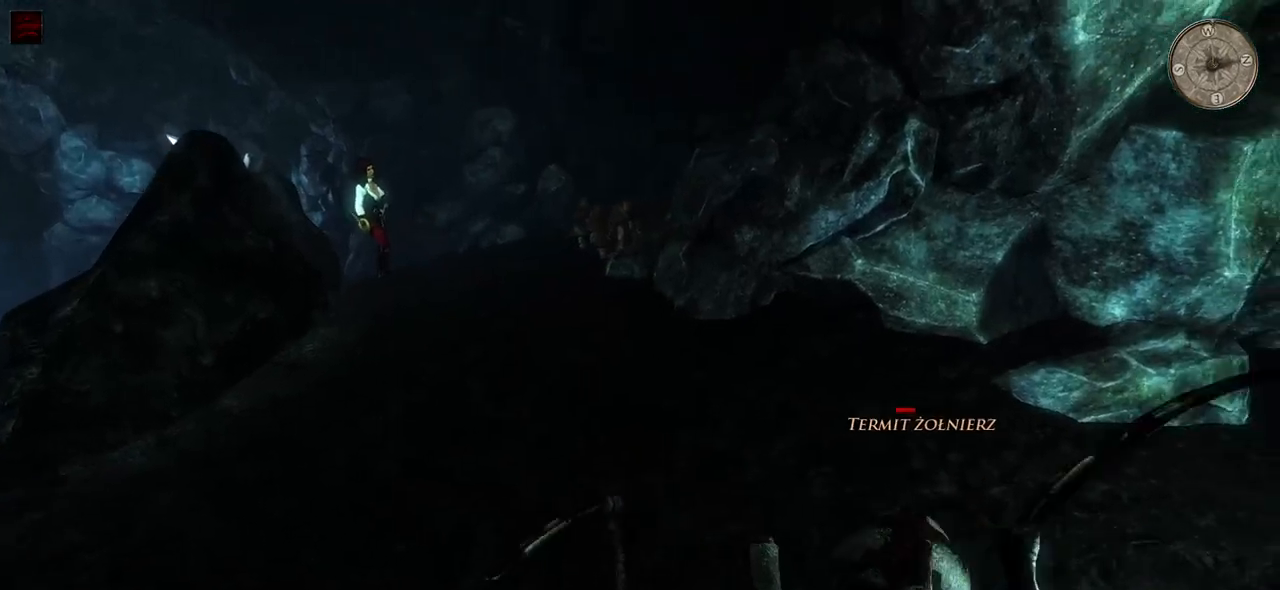
{"keys": ["a"], "mouse": [], "events": [[20, "a", "down"], [160, "a", "up"], [220, "a", "down"], [380, "a", "up"], [460, "a", "down"]]}
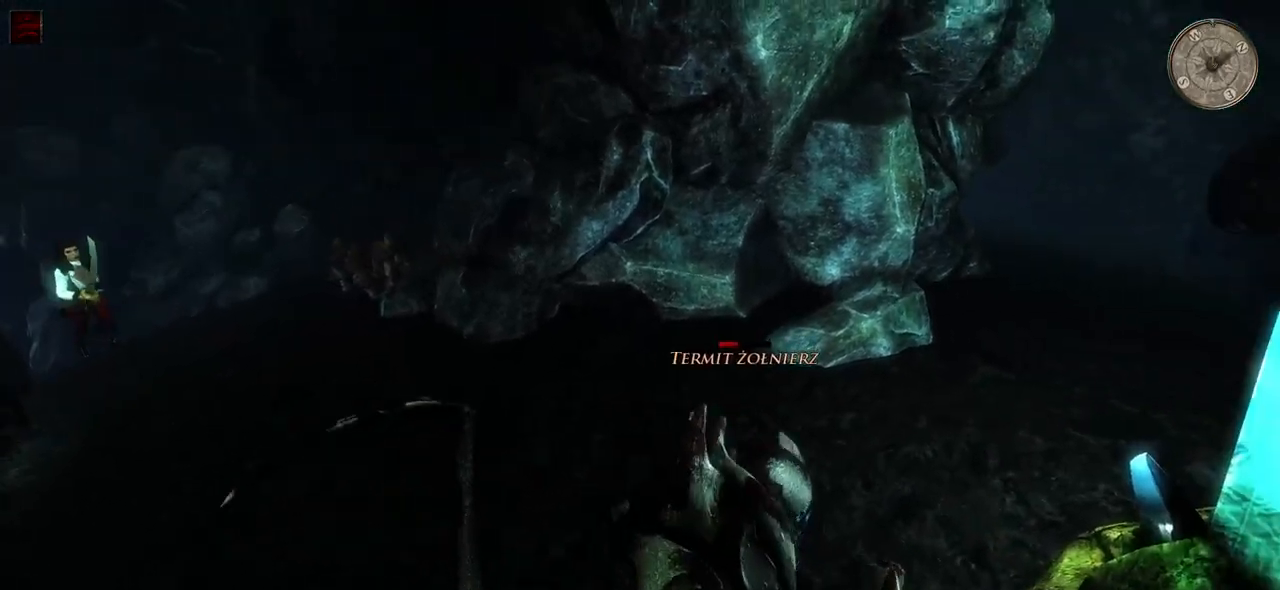
{"keys": [], "mouse": [], "events": [[120, "a", "up"], [180, "a", "down"], [340, "a", "up"]]}
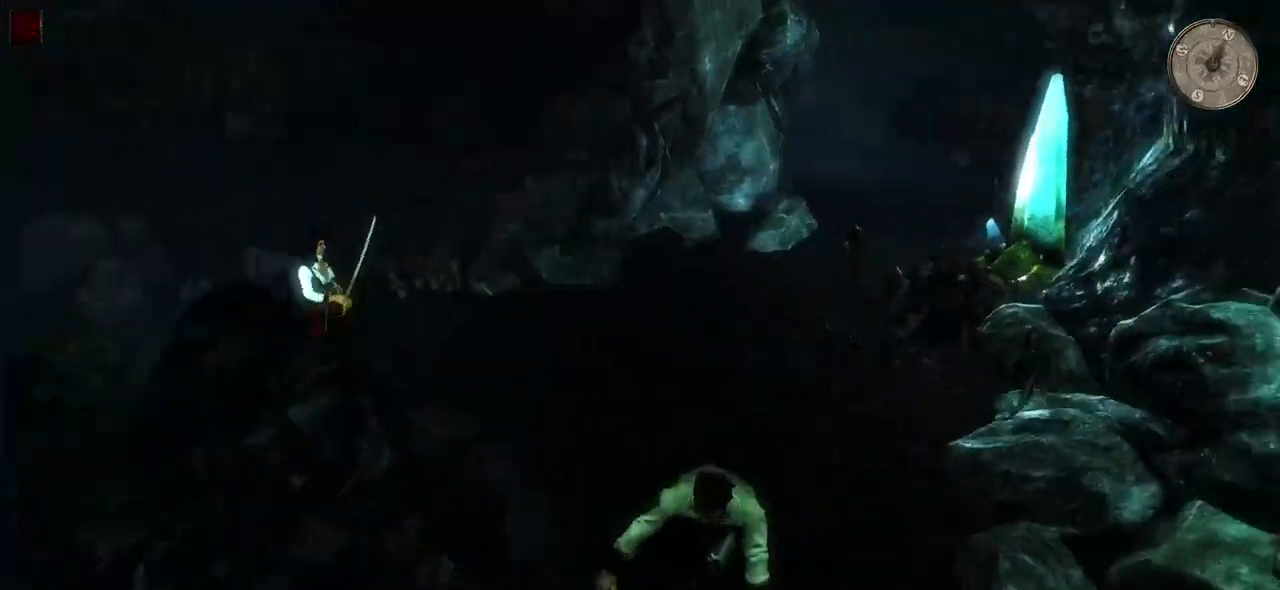
{"keys": ["w"], "mouse": [], "events": [[240, "w", "down"]]}
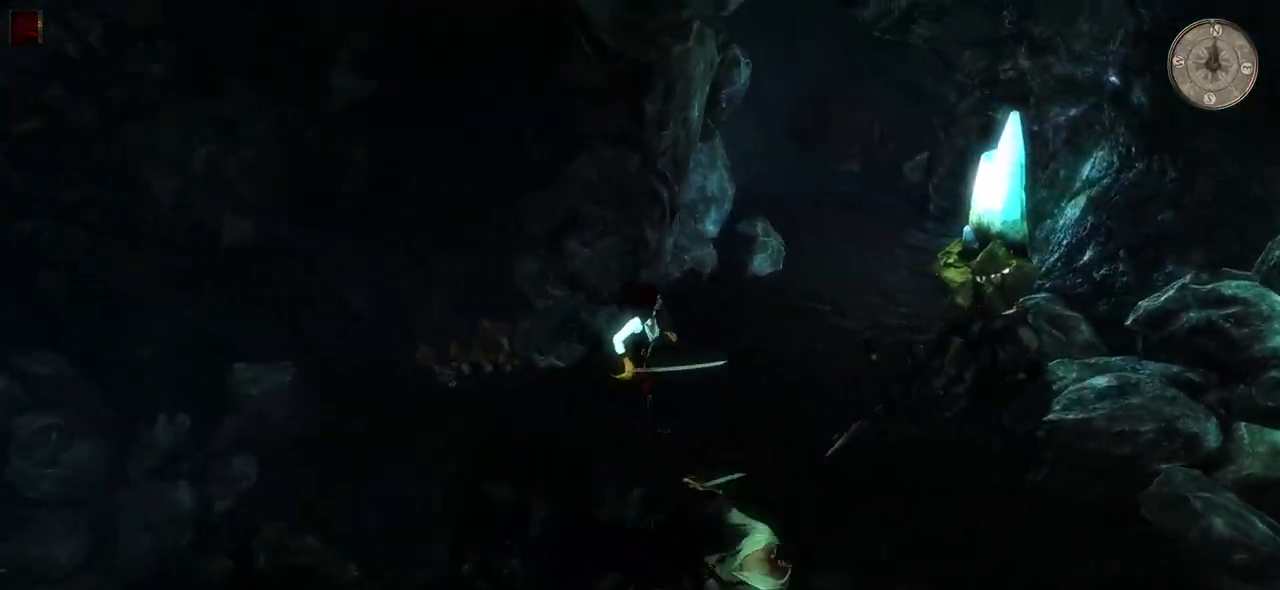
{"keys": ["w"], "mouse": [], "events": []}
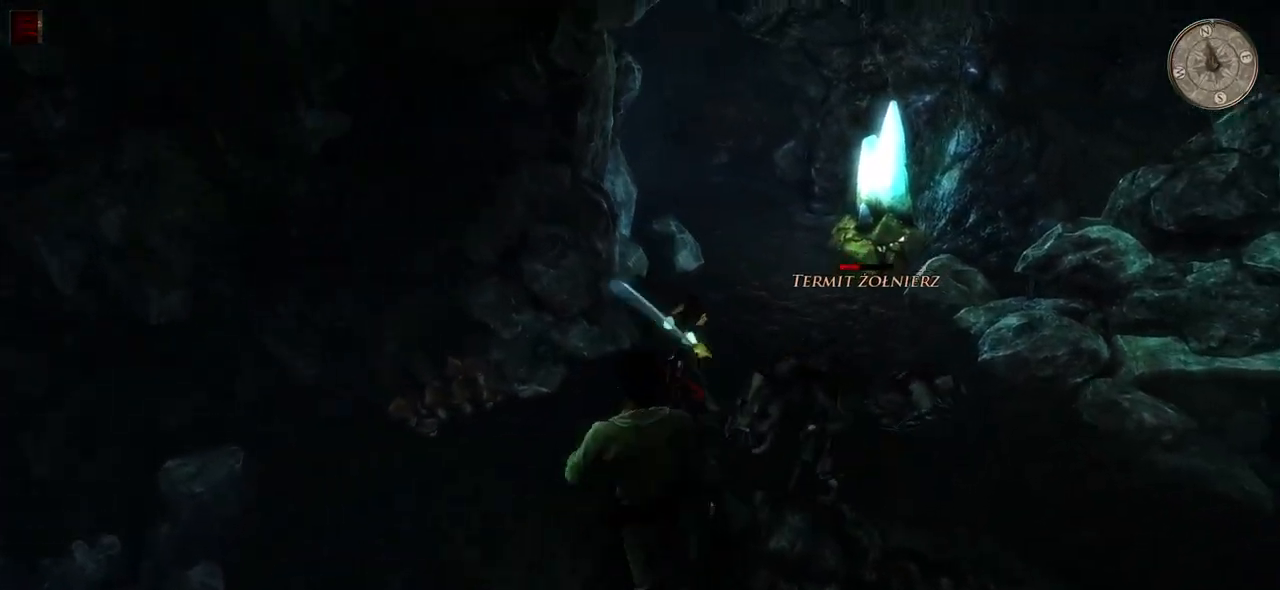
{"keys": ["w"], "mouse": [], "events": [[100, "a", "down"], [320, "mouse_left", "down"], [380, "a", "up"], [500, "mouse_left", "up"]]}
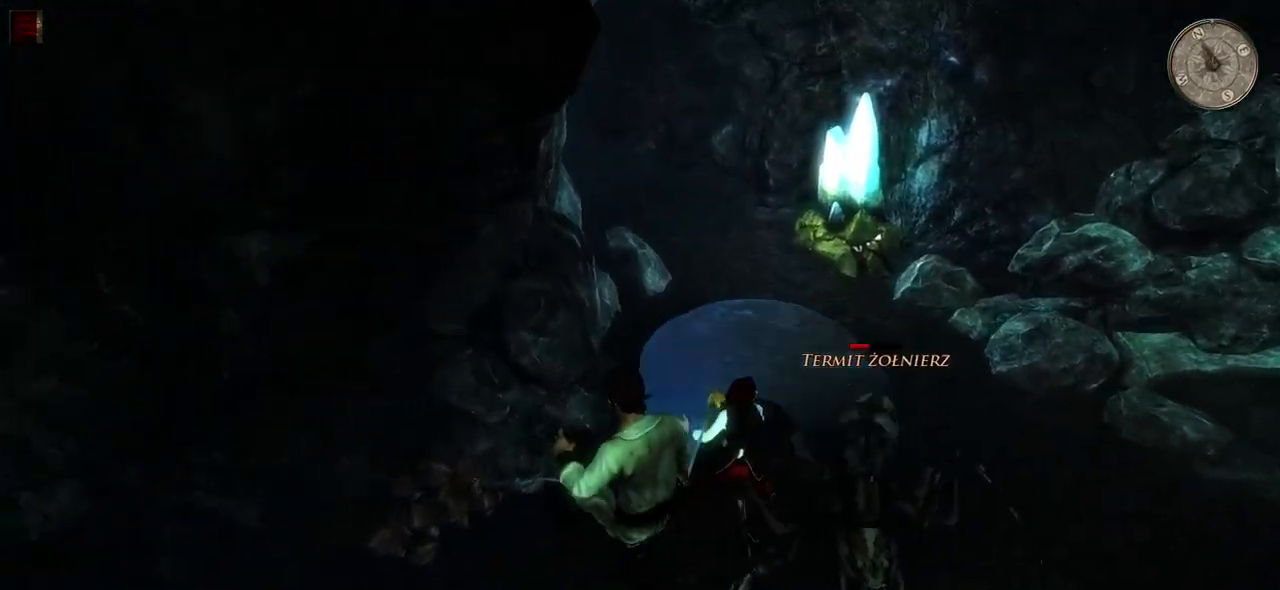
{"keys": [], "mouse": [], "events": [[440, "w", "up"]]}
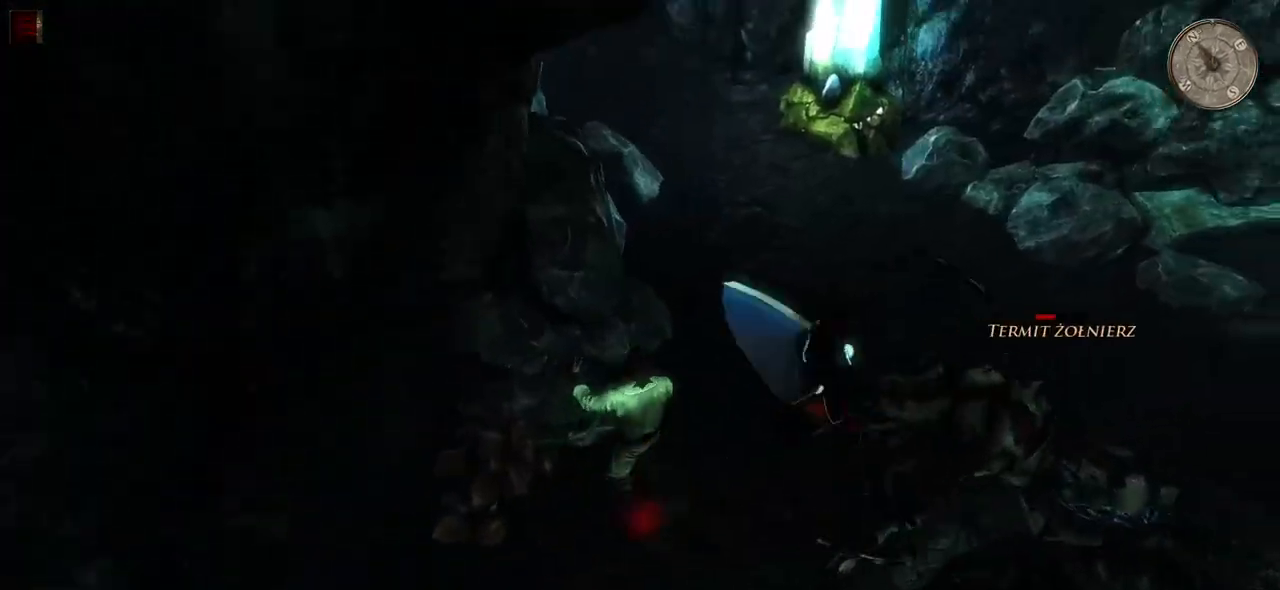
{"keys": ["w"], "mouse": [], "events": [[100, "w", "down"], [180, "w", "up"], [280, "w", "down"], [380, "w", "up"], [480, "w", "down"]]}
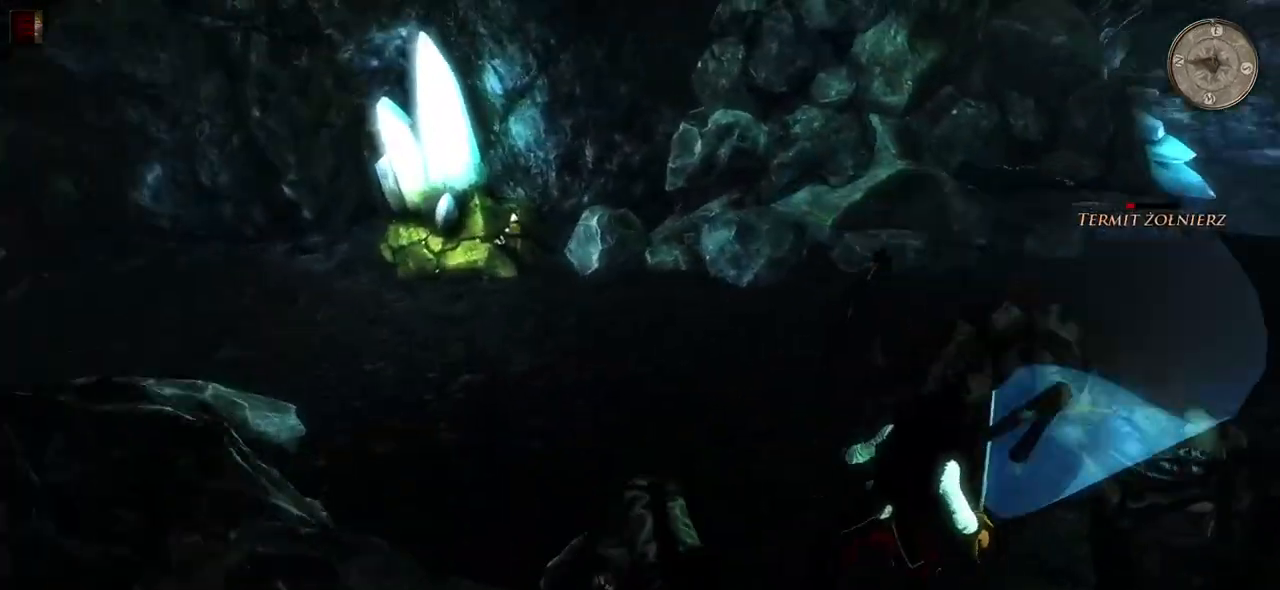
{"keys": ["w"], "mouse": [], "events": []}
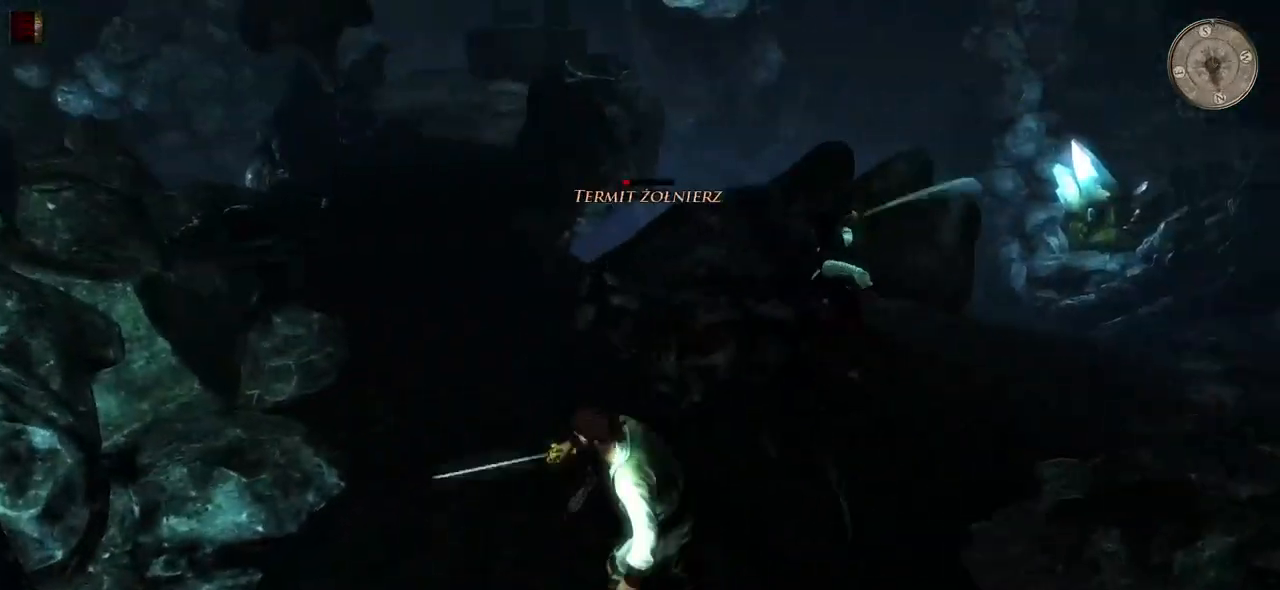
{"keys": ["d", "w"], "mouse": [], "events": [[80, "mouse_left", "down"], [200, "mouse_left", "up"], [460, "d", "down"]]}
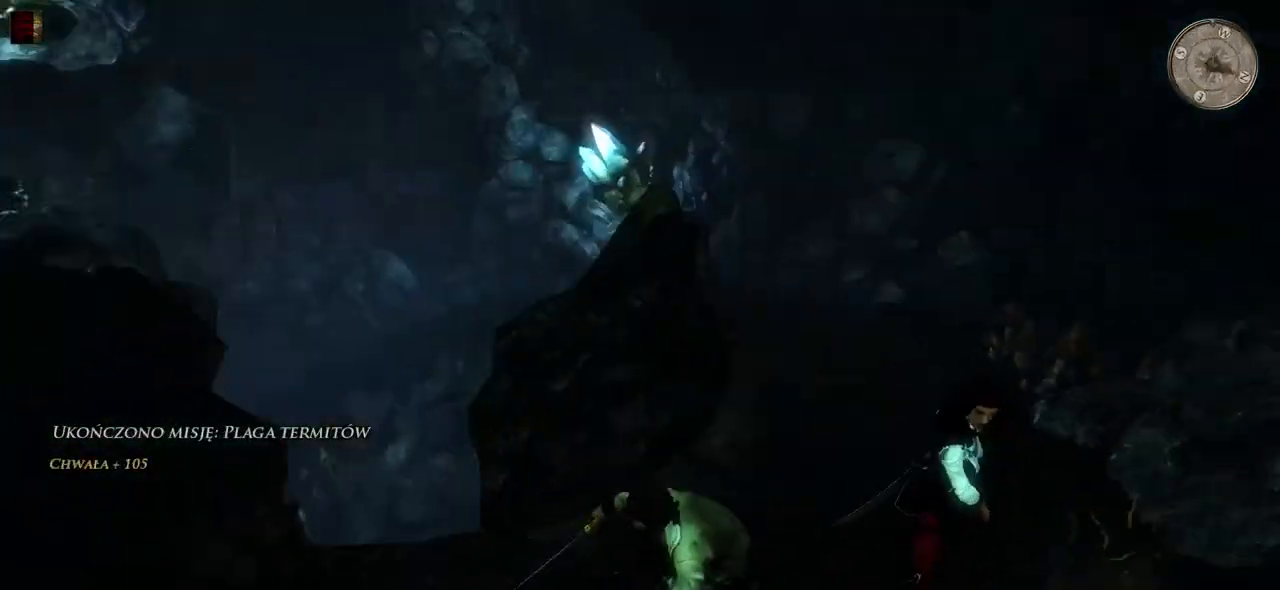
{"keys": ["d"], "mouse": [], "events": [[20, "w", "up"]]}
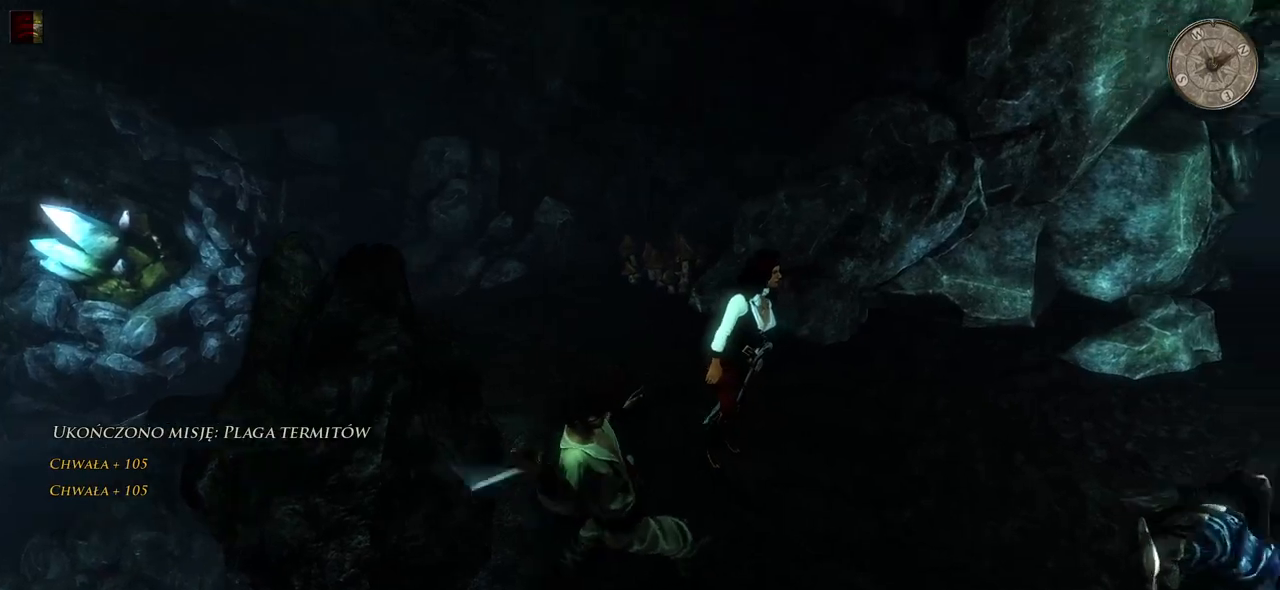
{"keys": ["d"], "mouse": [], "events": [[160, "mouse_wheel", "down"], [400, "mouse_wheel", "up"]]}
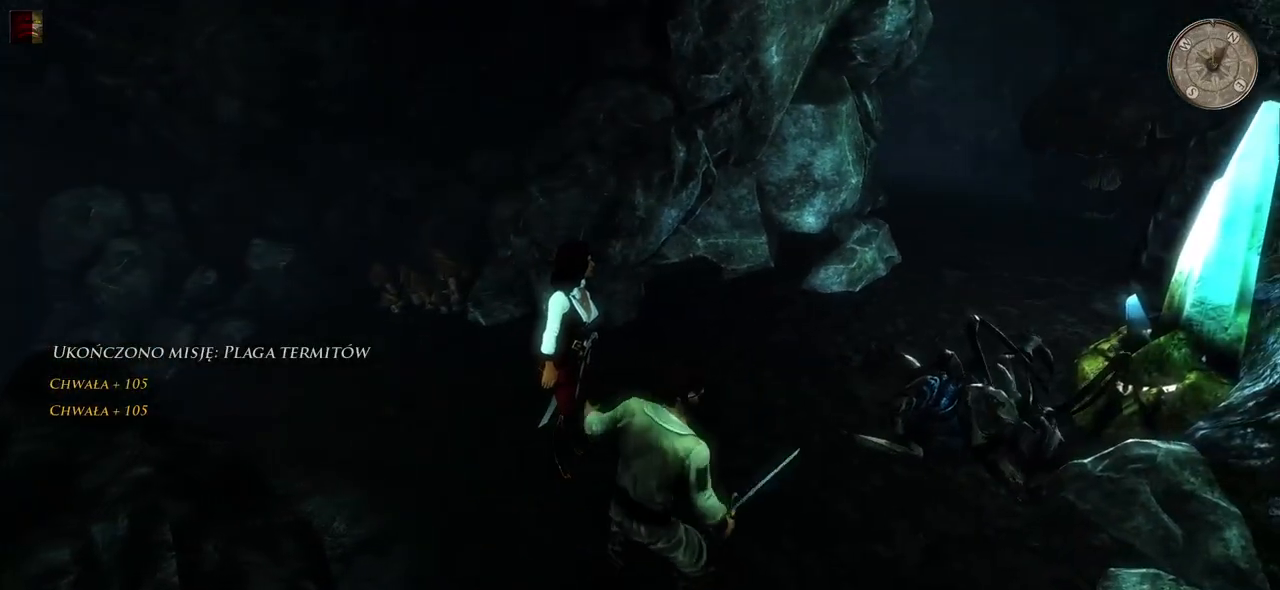
{"keys": [], "mouse": [], "events": [[300, "w", "down"], [380, "d", "up"], [480, "w", "up"]]}
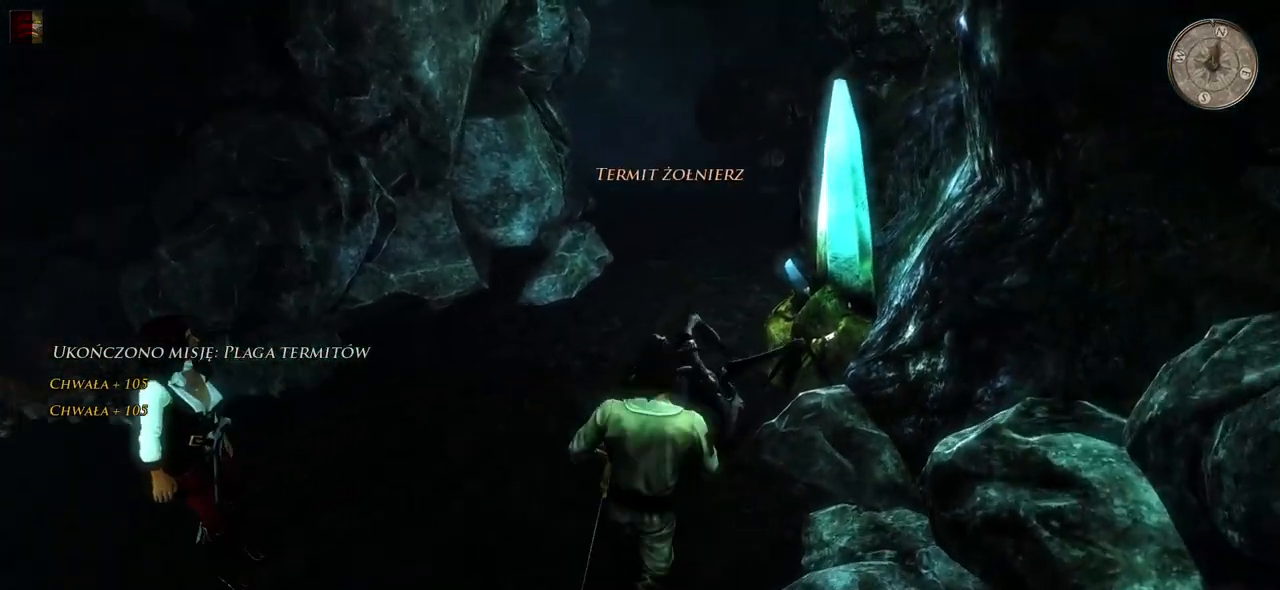
{"keys": [], "mouse": [], "events": [[120, "mouse_left", "down"], [220, "mouse_left", "up"]]}
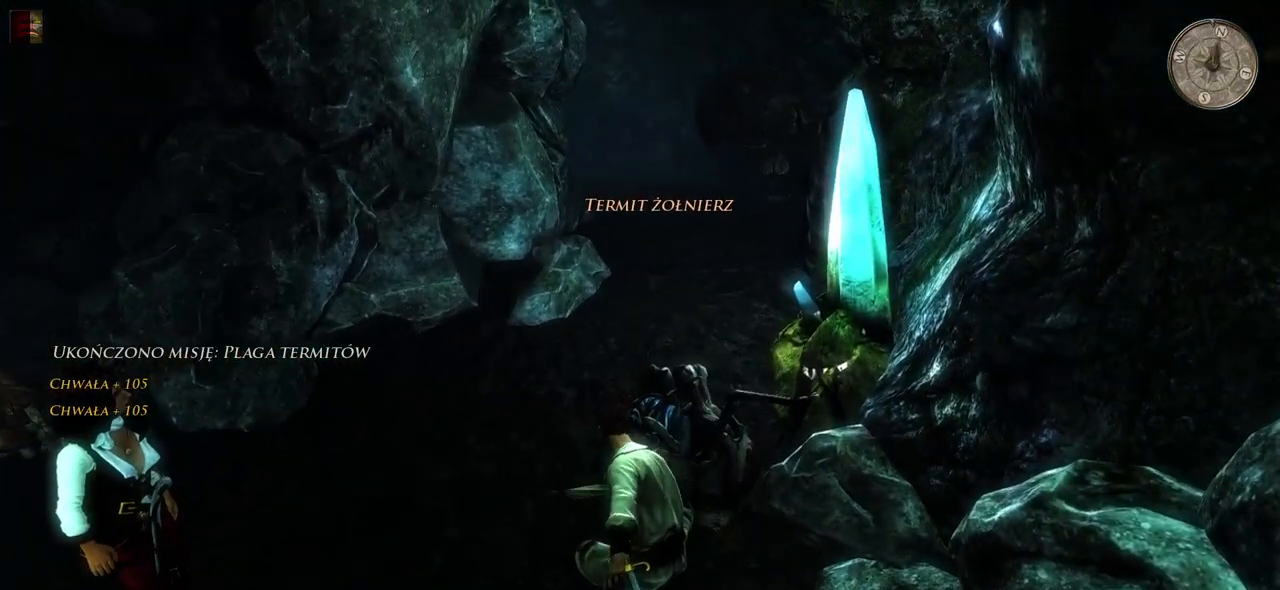
{"keys": ["w"], "mouse": [], "events": [[320, "w", "down"]]}